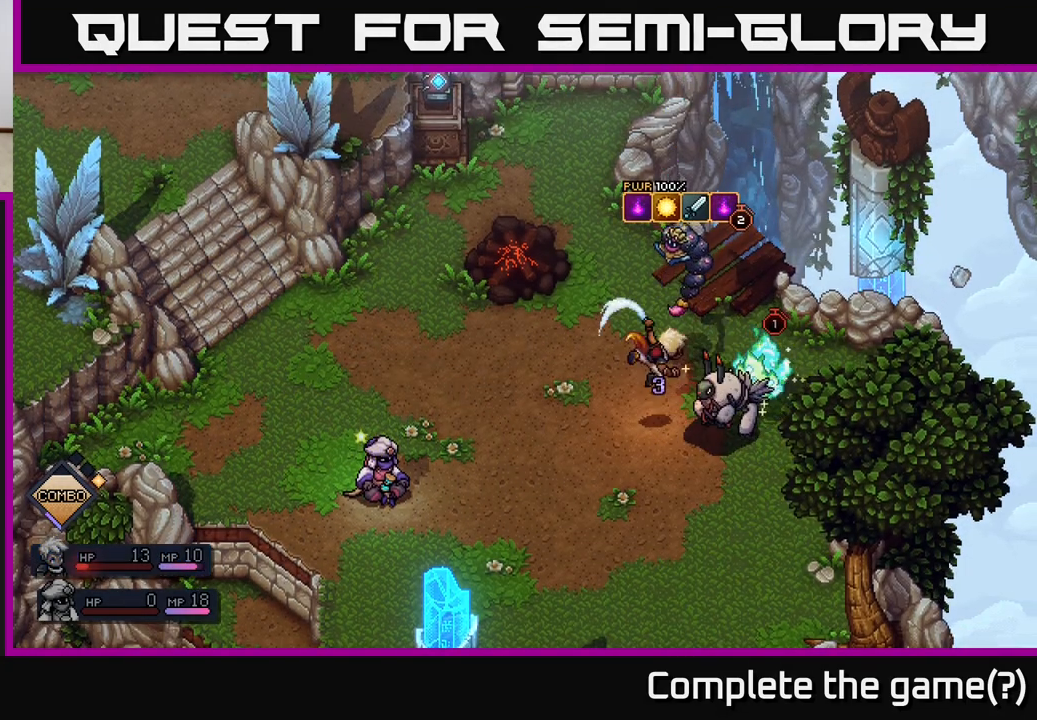
Gameplay with a controller (Xbox layout); each line is a JSON object with the inputs held at the frame after it. "events" lists button and stick changes between this image and that frame as [ms after this image, input, new state], when the widget could be followed in between.
{"buttons": [], "left_stick": "center", "right_stick": "center", "events": [[133, "A", "down"], [250, "A", "up"]]}
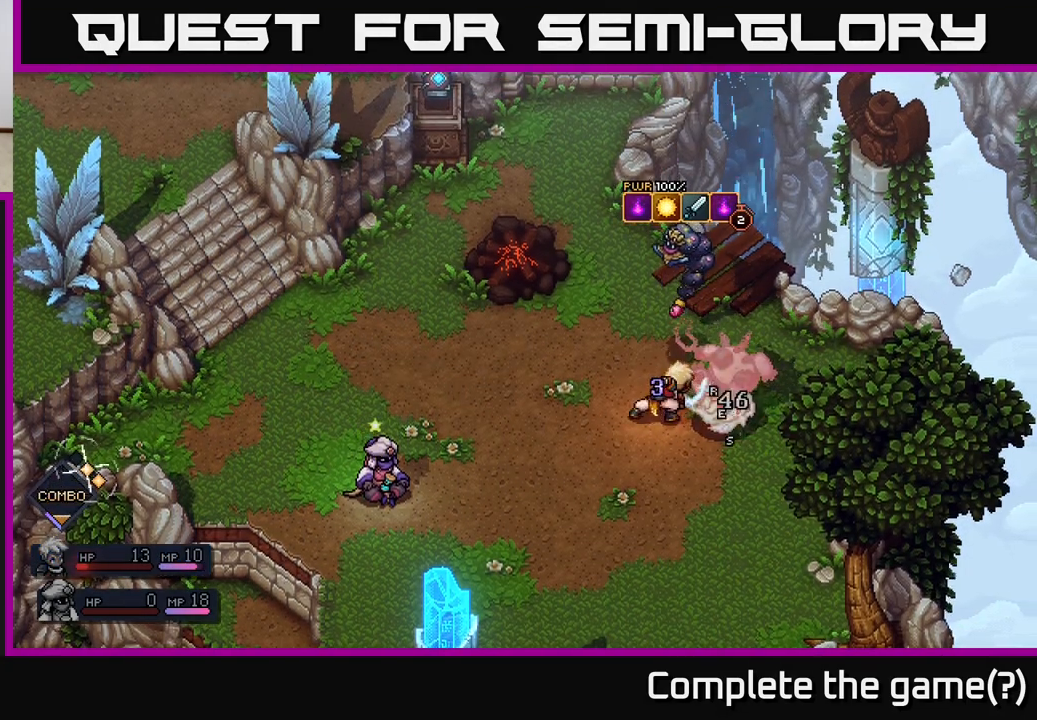
{"buttons": [], "left_stick": "center", "right_stick": "center", "events": []}
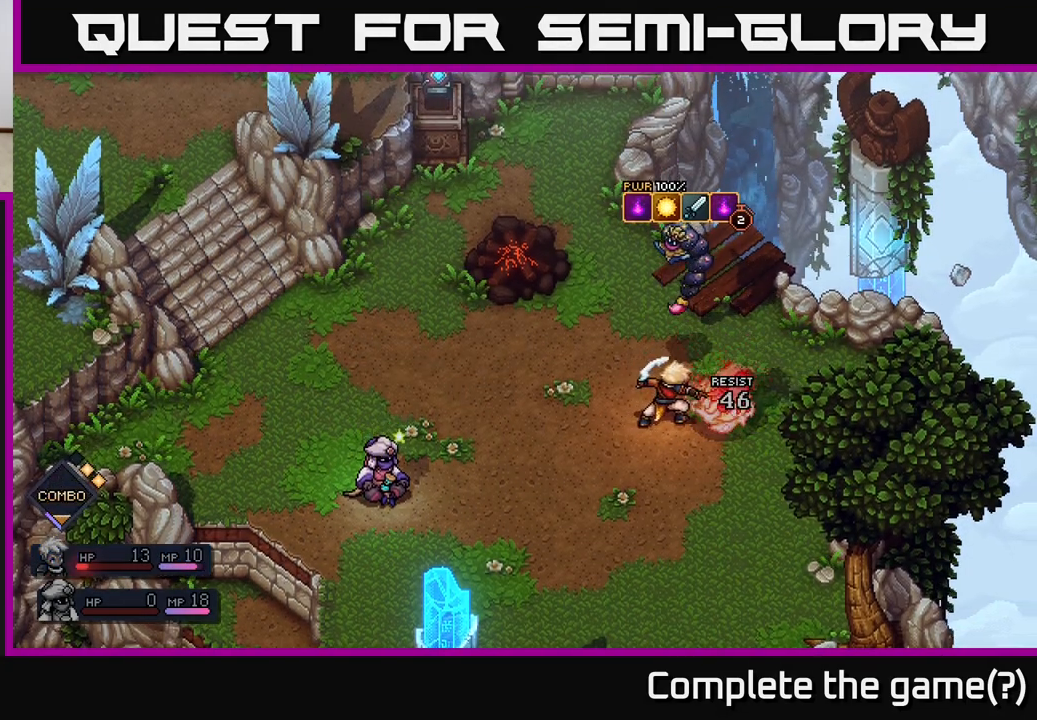
{"buttons": [], "left_stick": "center", "right_stick": "center", "events": []}
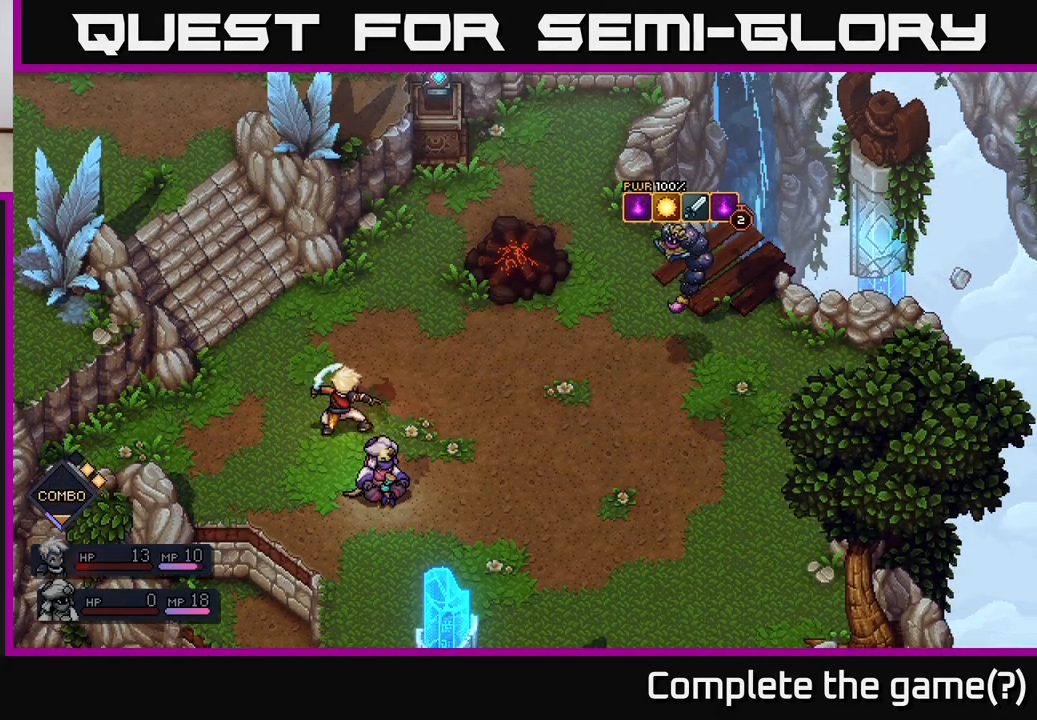
{"buttons": [], "left_stick": "center", "right_stick": "center", "events": []}
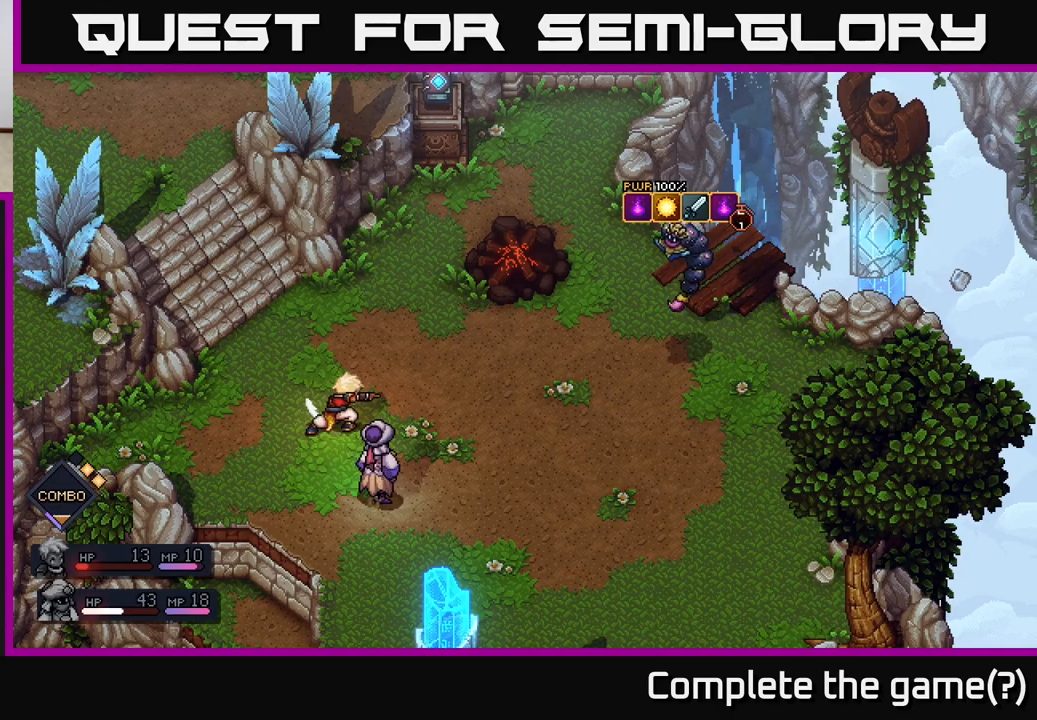
{"buttons": [], "left_stick": "center", "right_stick": "center", "events": []}
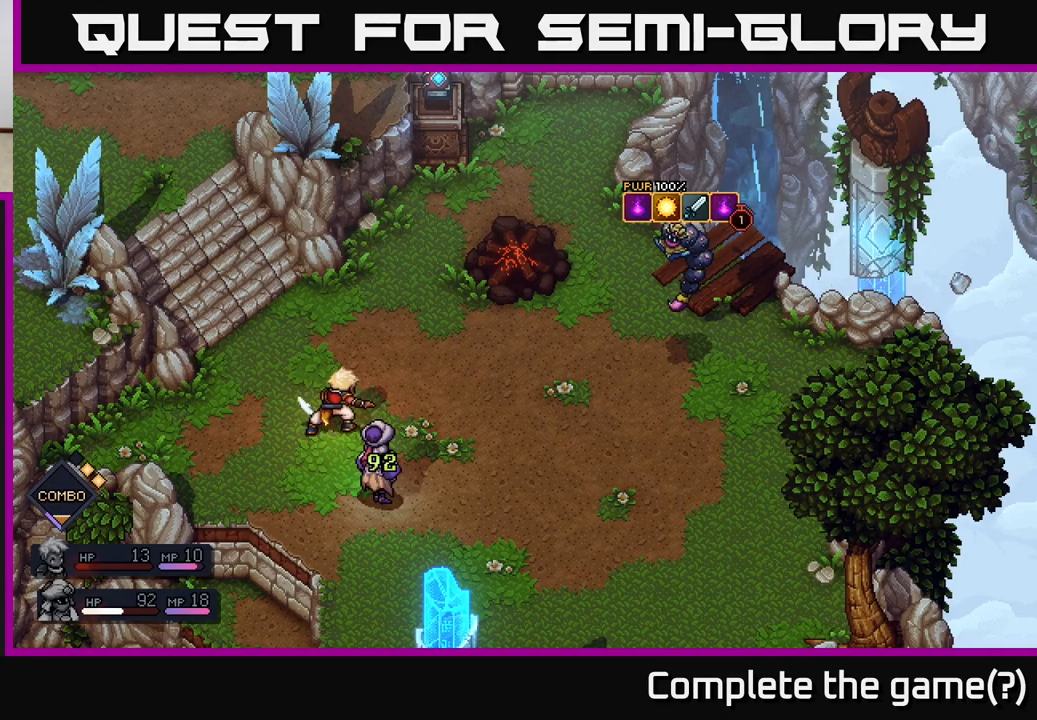
{"buttons": [], "left_stick": "center", "right_stick": "center", "events": []}
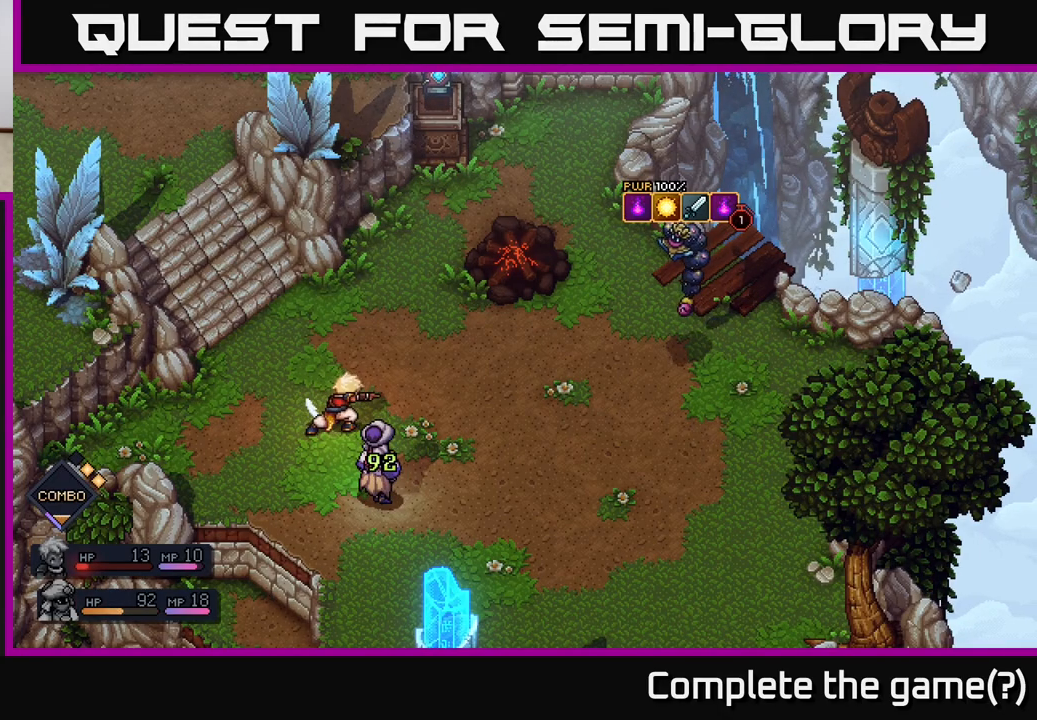
{"buttons": [], "left_stick": "center", "right_stick": "center", "events": []}
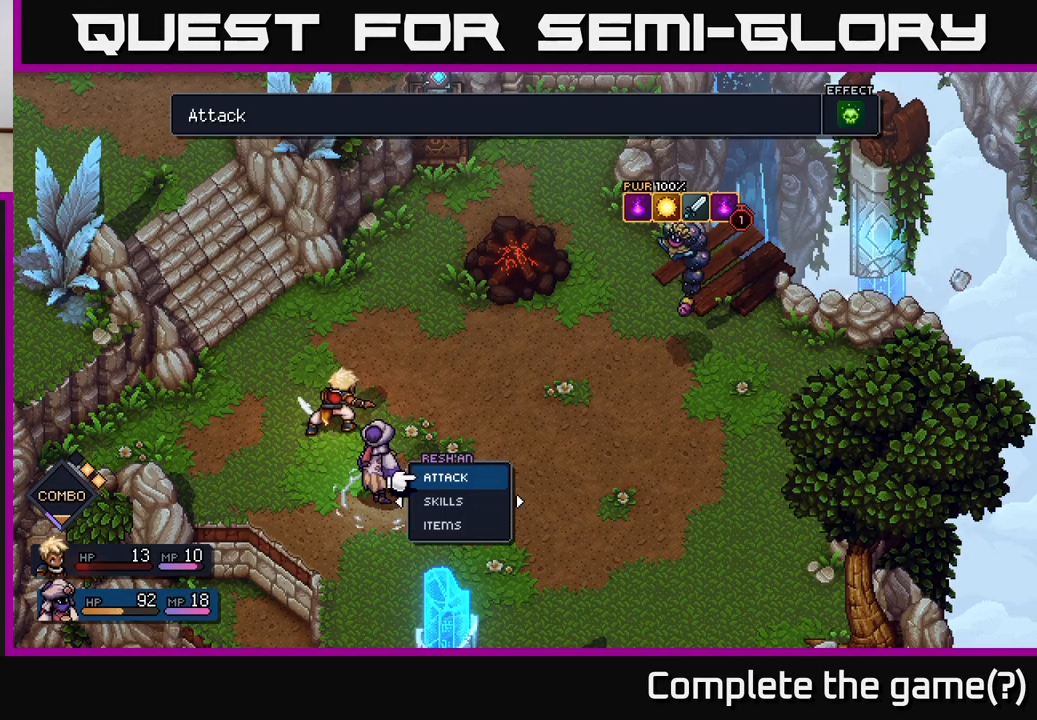
{"buttons": [], "left_stick": "center", "right_stick": "center", "events": [[283, "A", "down"], [317, "A", "up"]]}
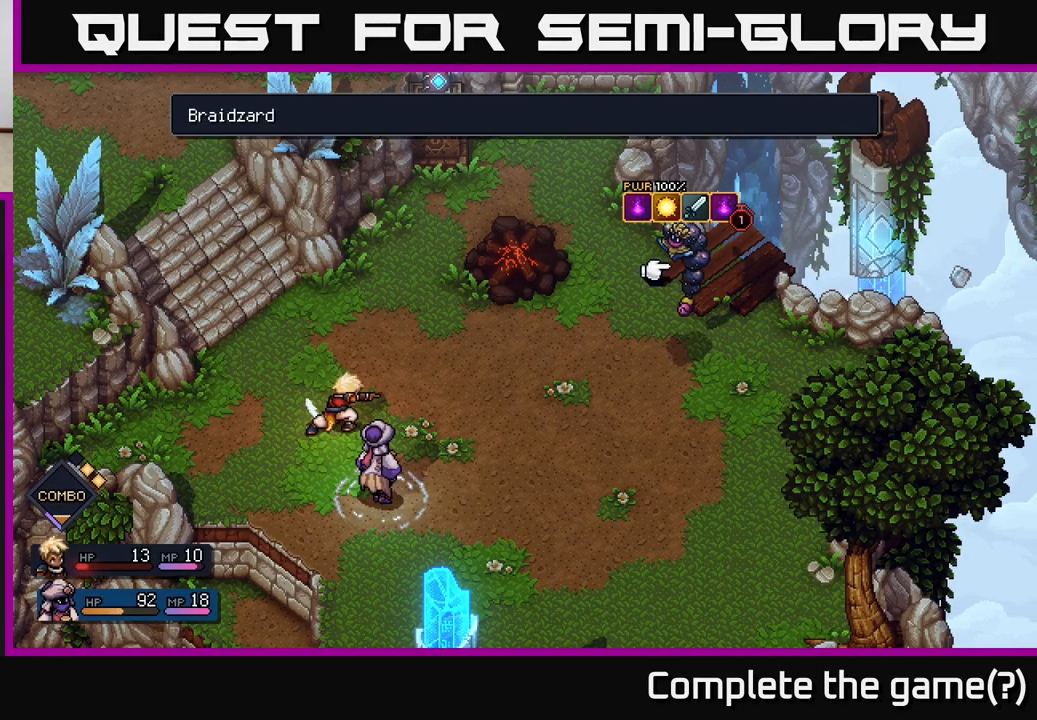
{"buttons": [], "left_stick": "center", "right_stick": "center", "events": [[50, "A", "down"], [117, "A", "up"]]}
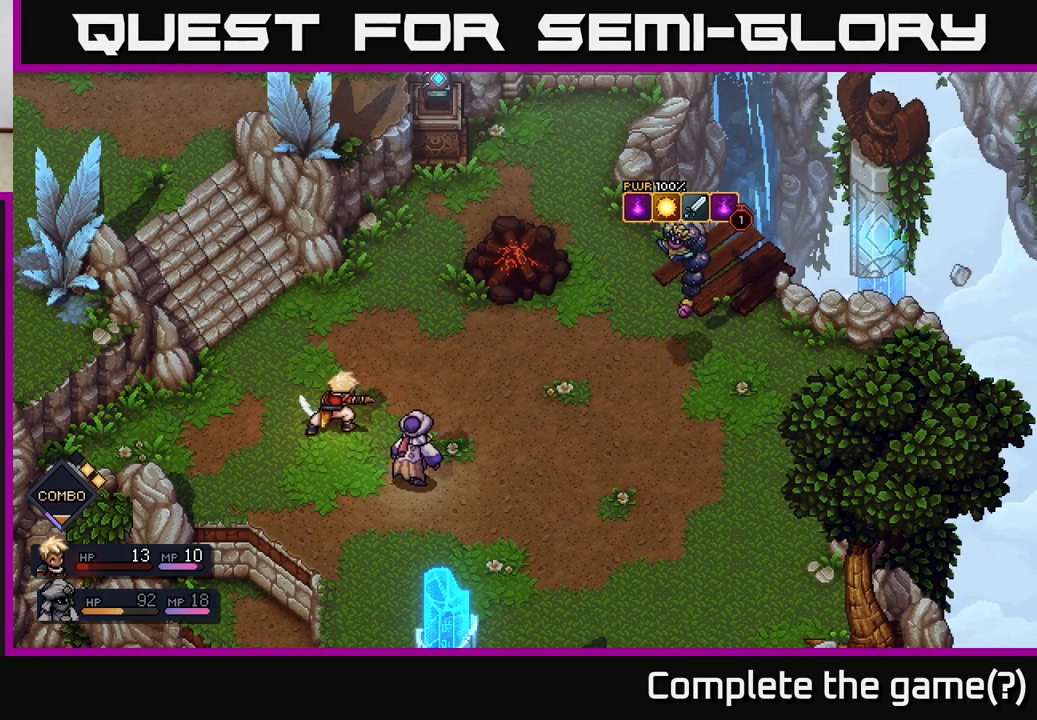
{"buttons": [], "left_stick": "center", "right_stick": "center", "events": []}
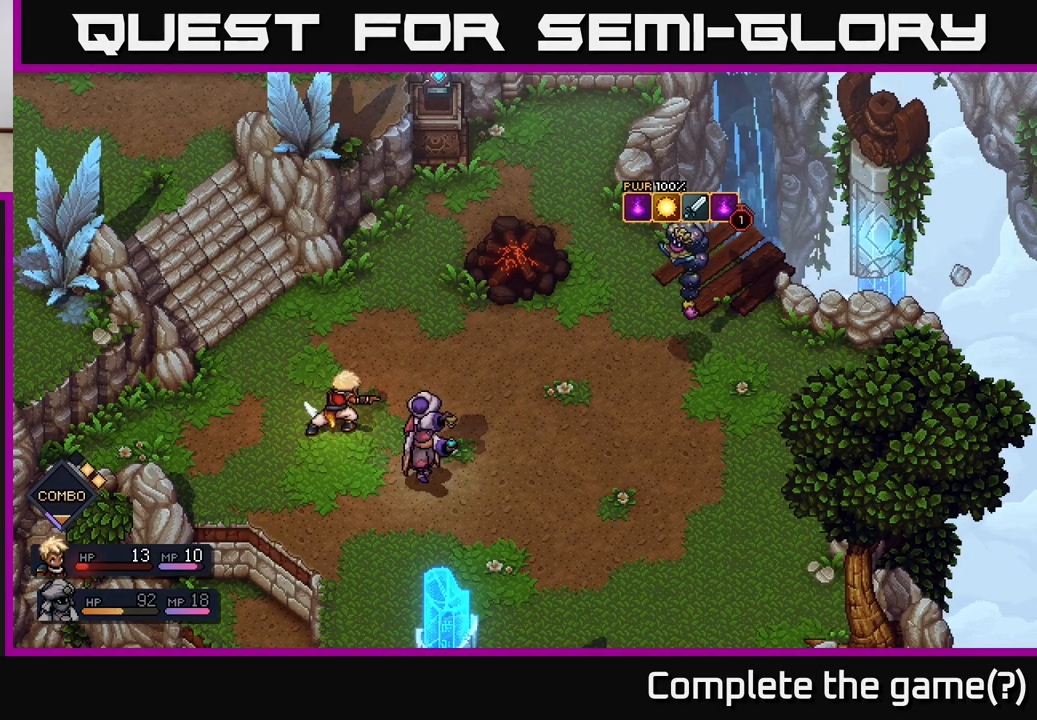
{"buttons": [], "left_stick": "center", "right_stick": "center", "events": []}
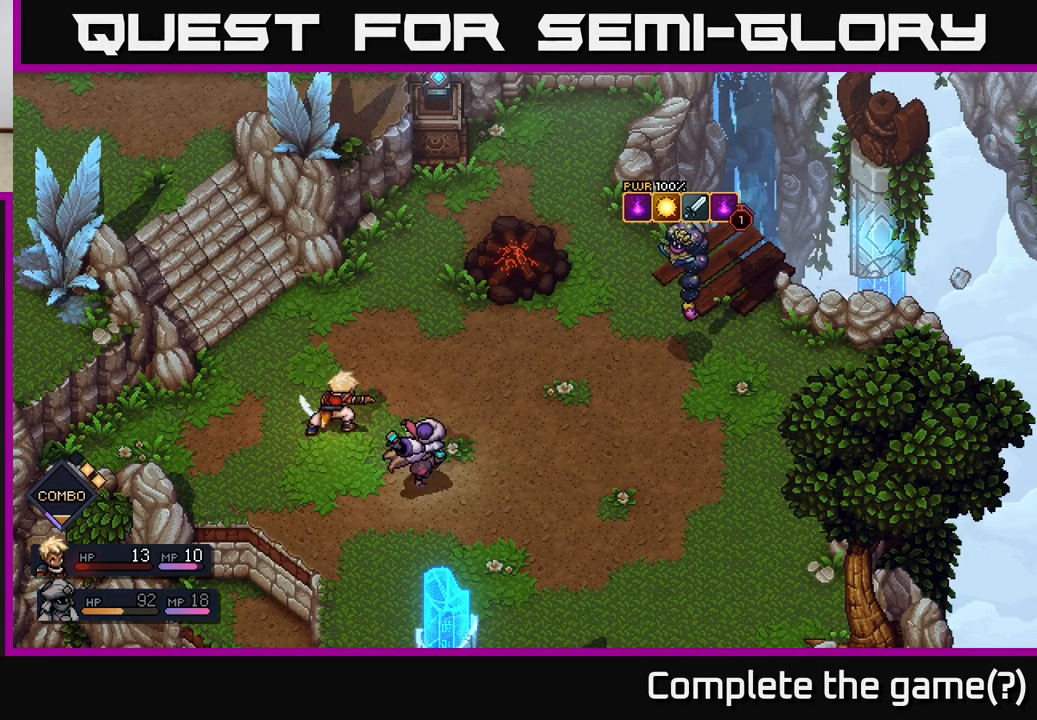
{"buttons": [], "left_stick": "center", "right_stick": "center", "events": []}
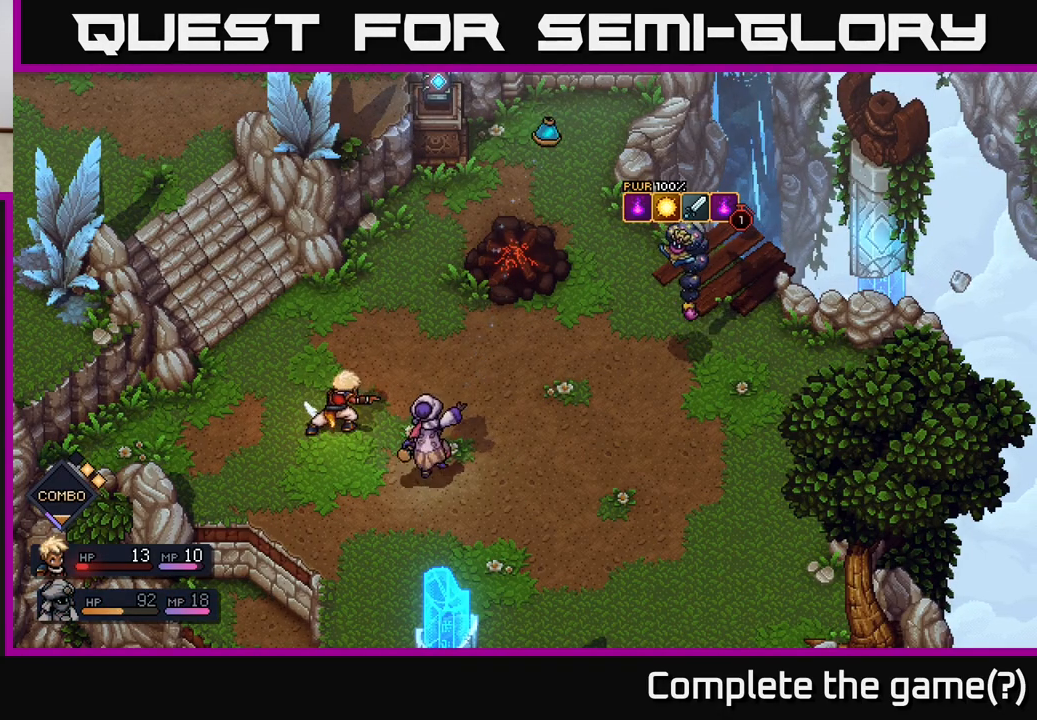
{"buttons": [], "left_stick": "center", "right_stick": "center", "events": [[333, "A", "down"], [400, "A", "up"]]}
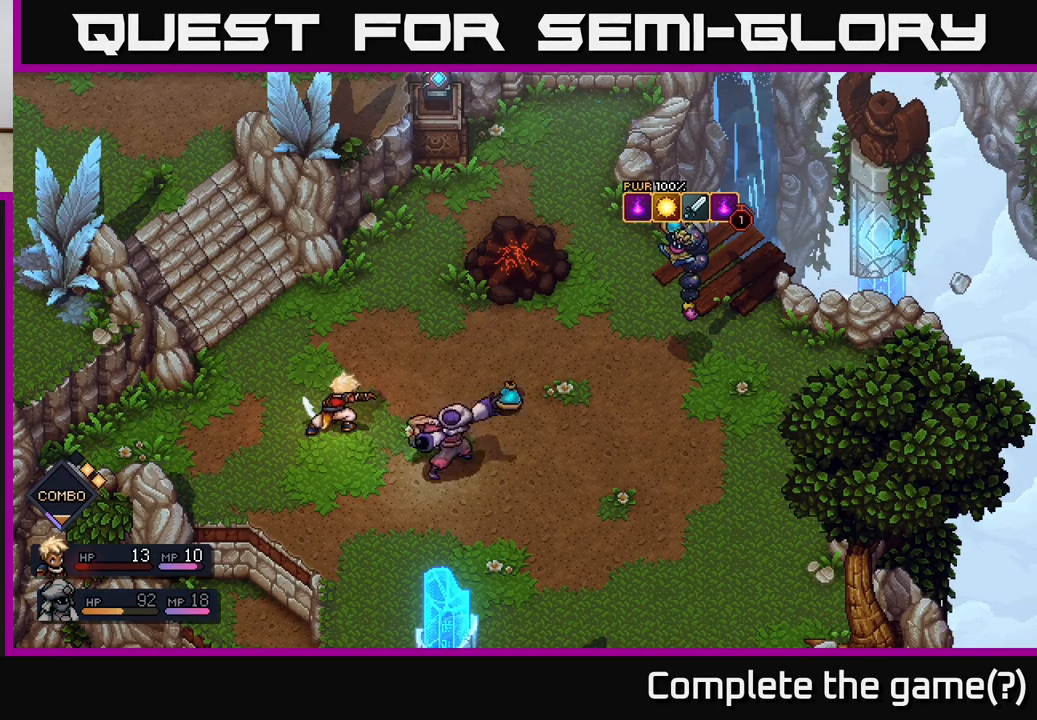
{"buttons": [], "left_stick": "center", "right_stick": "center", "events": [[283, "A", "down"], [383, "A", "up"]]}
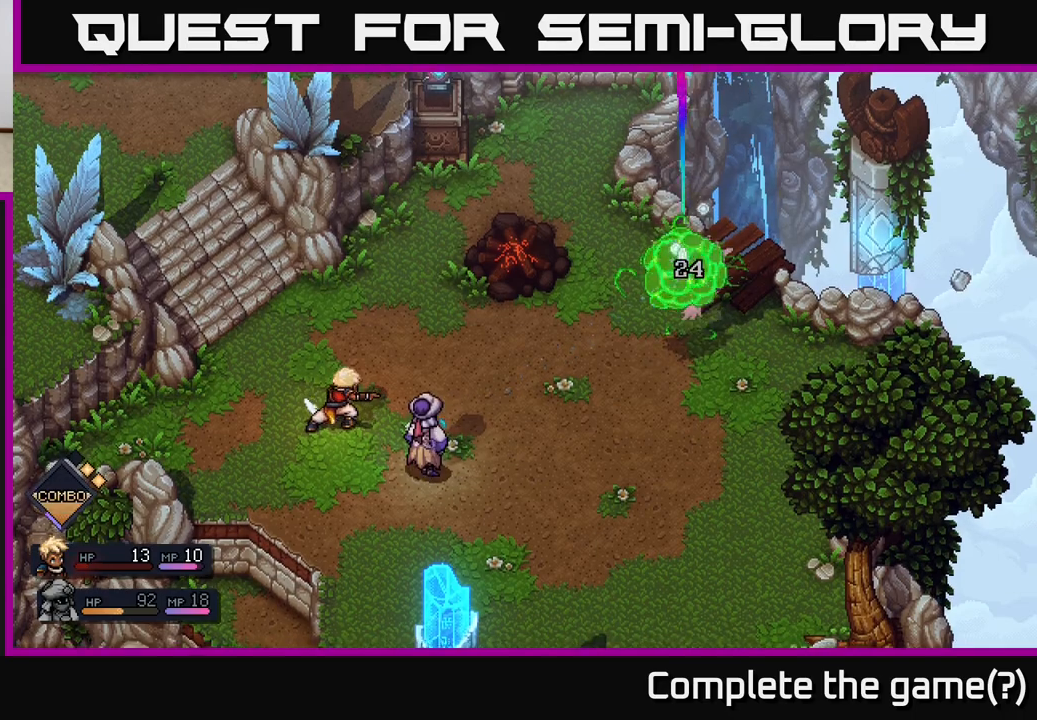
{"buttons": [], "left_stick": "center", "right_stick": "center", "events": []}
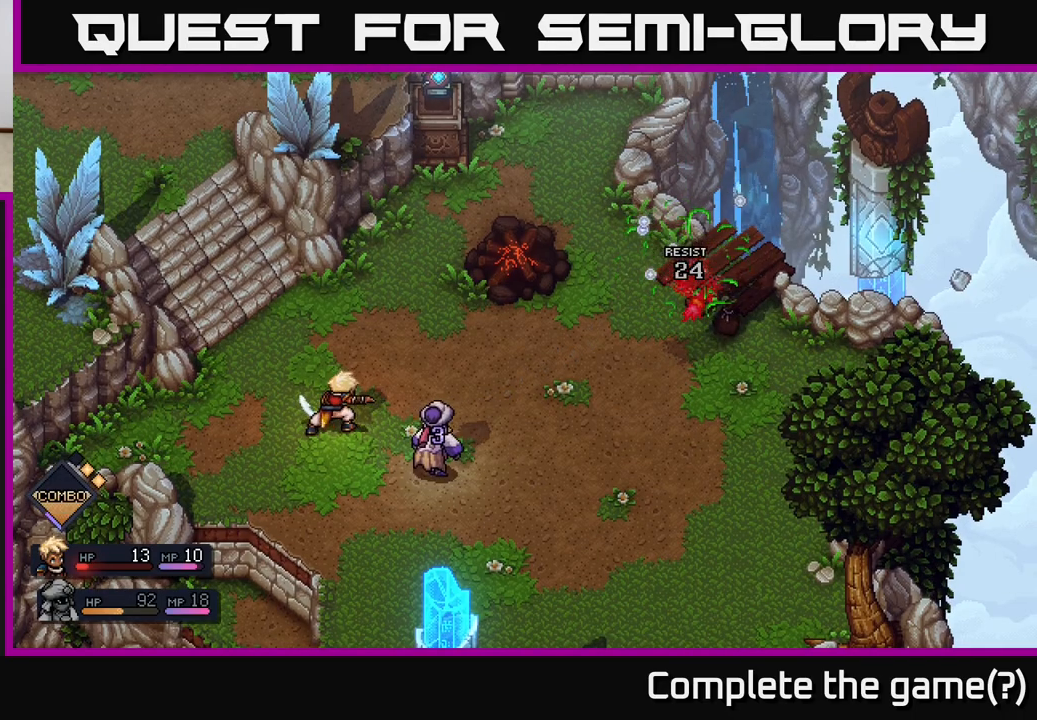
{"buttons": [], "left_stick": "center", "right_stick": "center", "events": []}
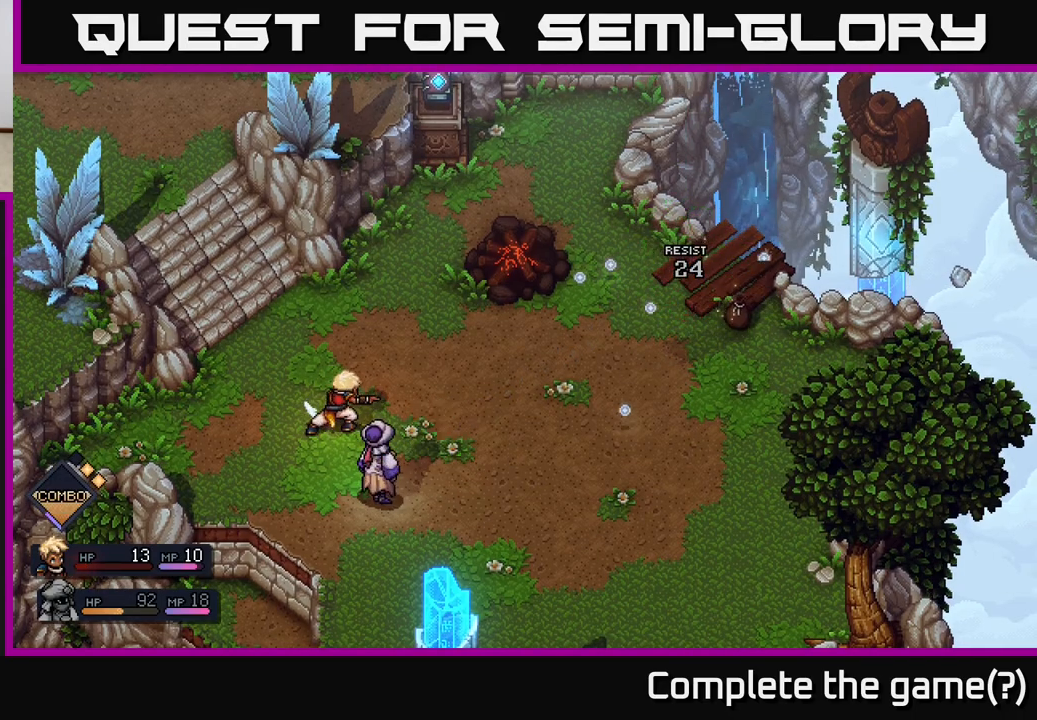
{"buttons": [], "left_stick": "center", "right_stick": "center", "events": []}
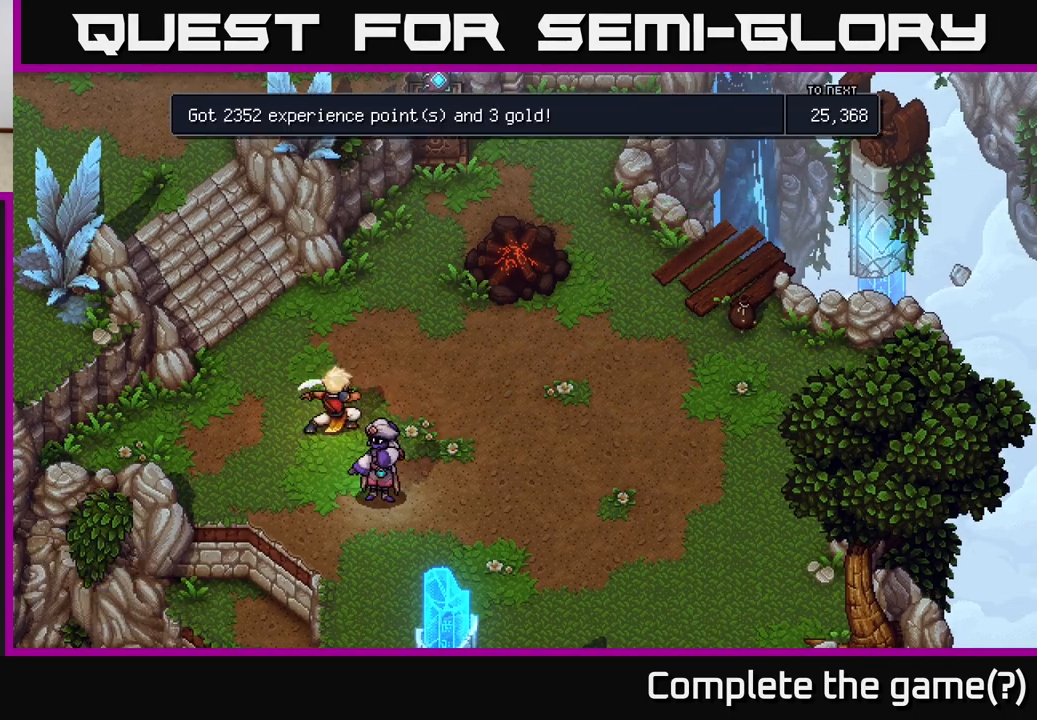
{"buttons": [], "left_stick": "center", "right_stick": "center", "events": []}
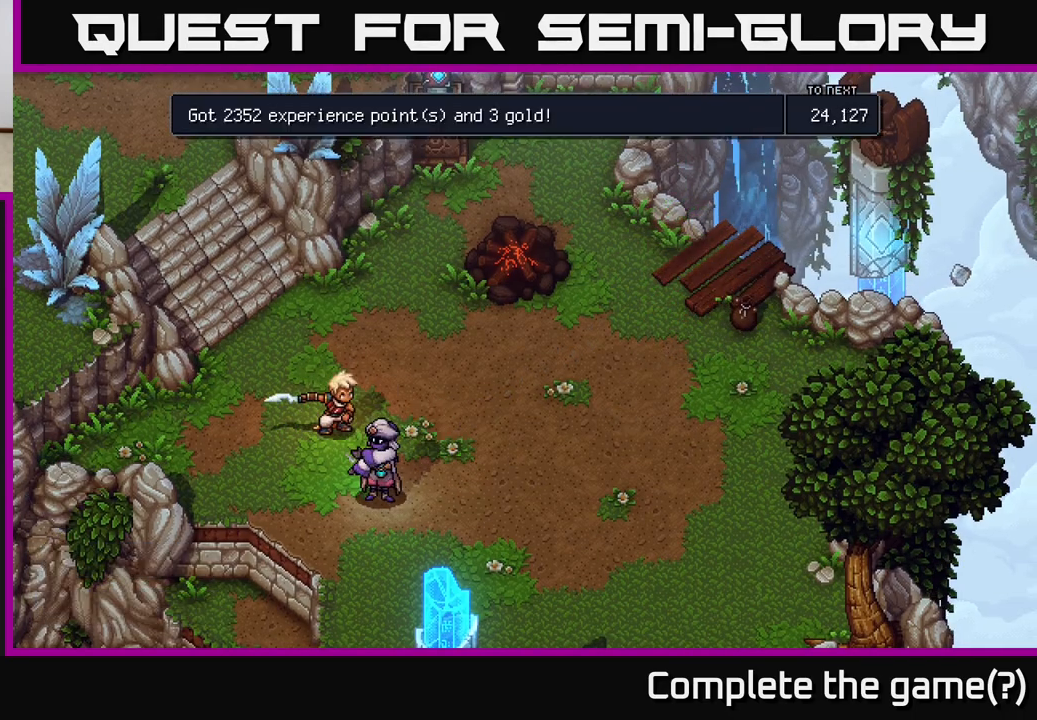
{"buttons": [], "left_stick": "center", "right_stick": "center", "events": [[67, "A", "down"], [133, "A", "up"]]}
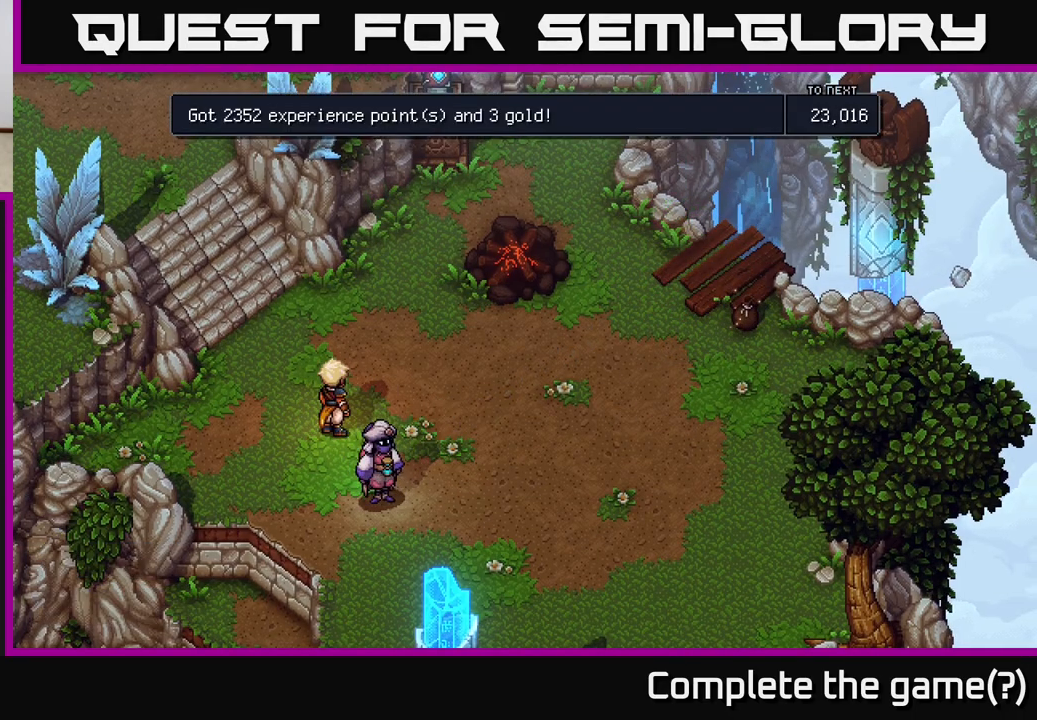
{"buttons": [], "left_stick": "right", "right_stick": "center", "events": [[167, "A", "down"], [217, "A", "up"], [467, "left_stick", "right"]]}
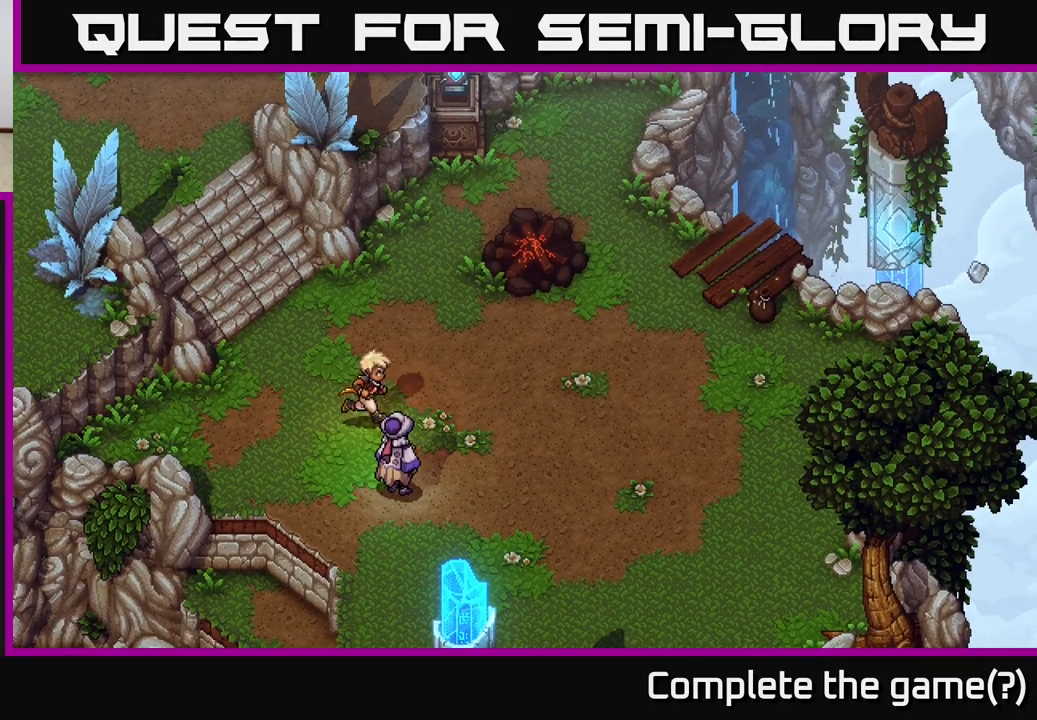
{"buttons": [], "left_stick": "right", "right_stick": "center", "events": []}
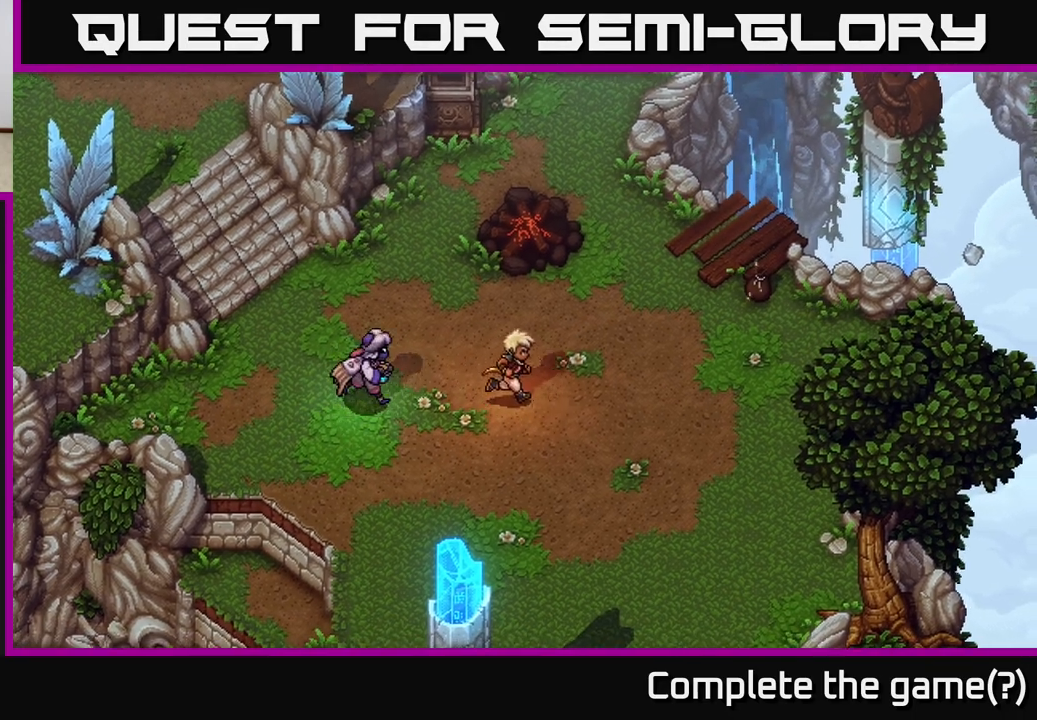
{"buttons": [], "left_stick": "up-right", "right_stick": "center", "events": [[83, "left_stick", "up-right"]]}
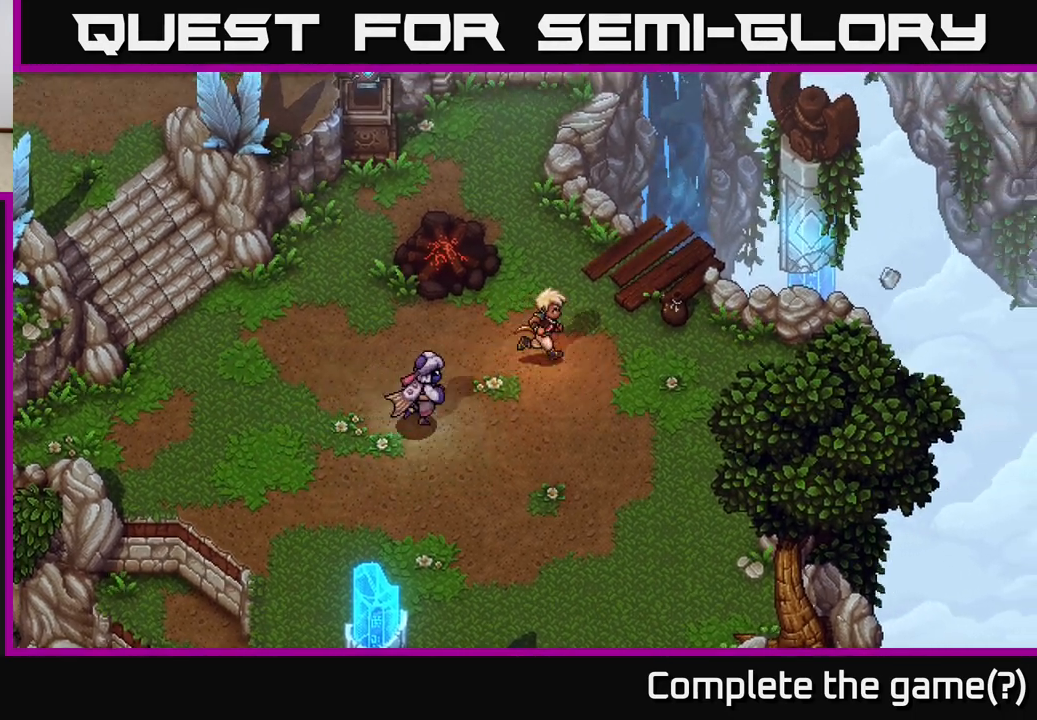
{"buttons": [], "left_stick": "up-right", "right_stick": "center", "events": [[83, "left_stick", "right"], [317, "left_stick", "up-right"]]}
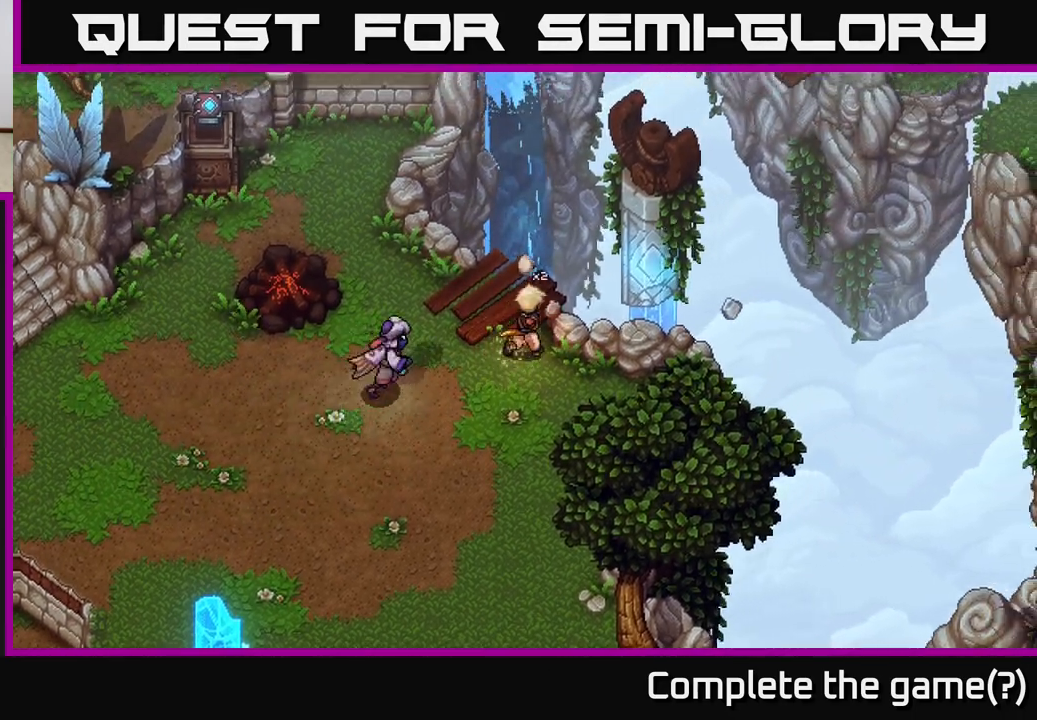
{"buttons": [], "left_stick": "down", "right_stick": "center", "events": [[233, "left_stick", "down-right"], [333, "left_stick", "down"]]}
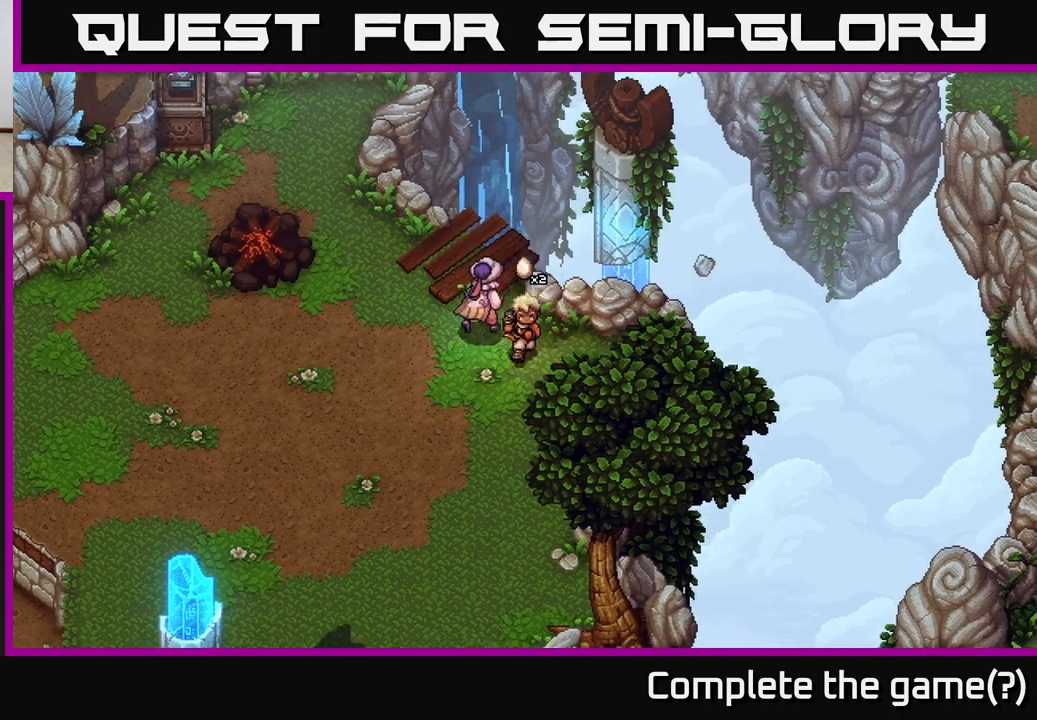
{"buttons": [], "left_stick": "up-left", "right_stick": "center", "events": [[33, "left_stick", "down-left"], [200, "left_stick", "left"], [367, "left_stick", "up-left"]]}
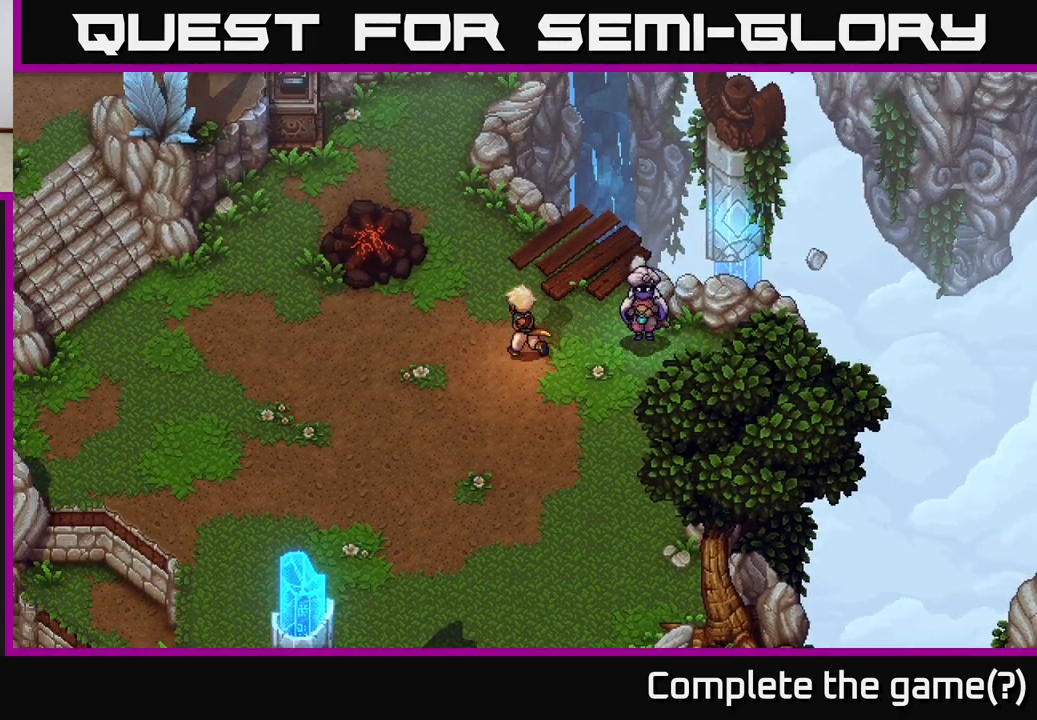
{"buttons": [], "left_stick": "up-left", "right_stick": "center", "events": [[50, "left_stick", "left"], [200, "left_stick", "up-left"]]}
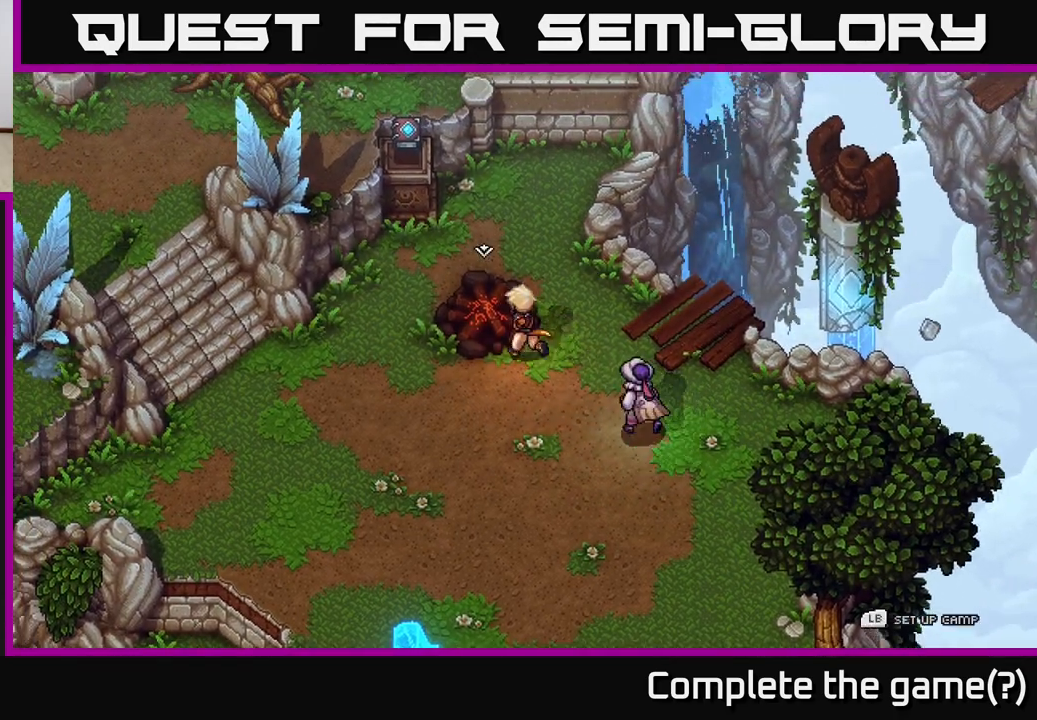
{"buttons": [], "left_stick": "center", "right_stick": "center", "events": [[50, "A", "down"], [83, "left_stick", "center"], [133, "A", "up"]]}
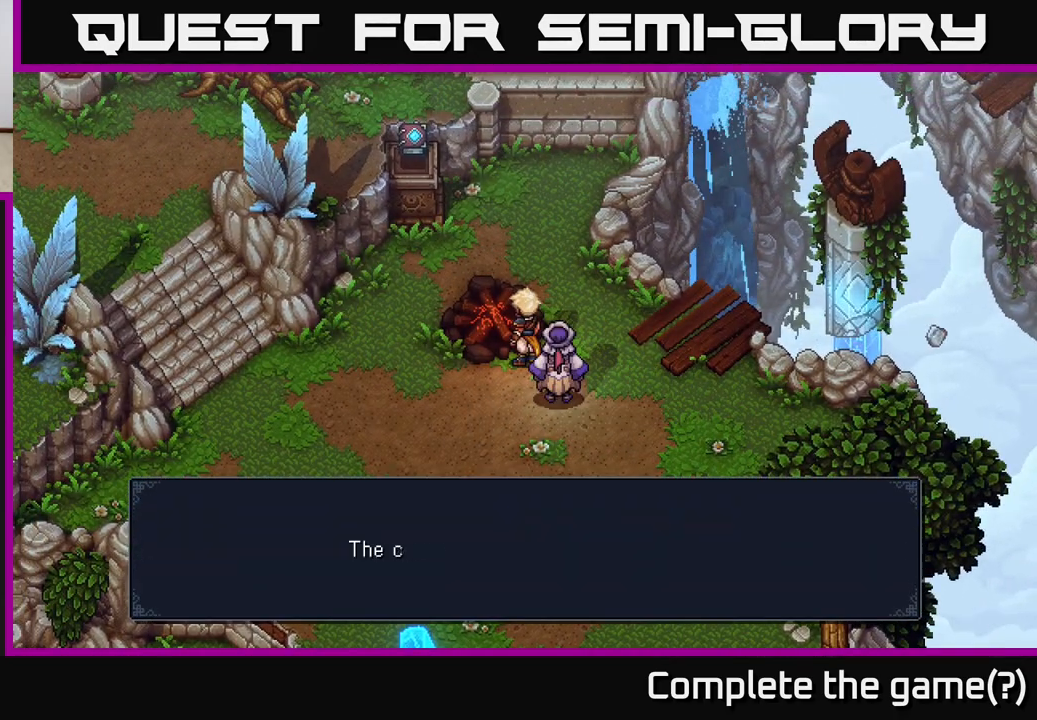
{"buttons": [], "left_stick": "center", "right_stick": "center", "events": [[367, "A", "down"], [417, "A", "up"]]}
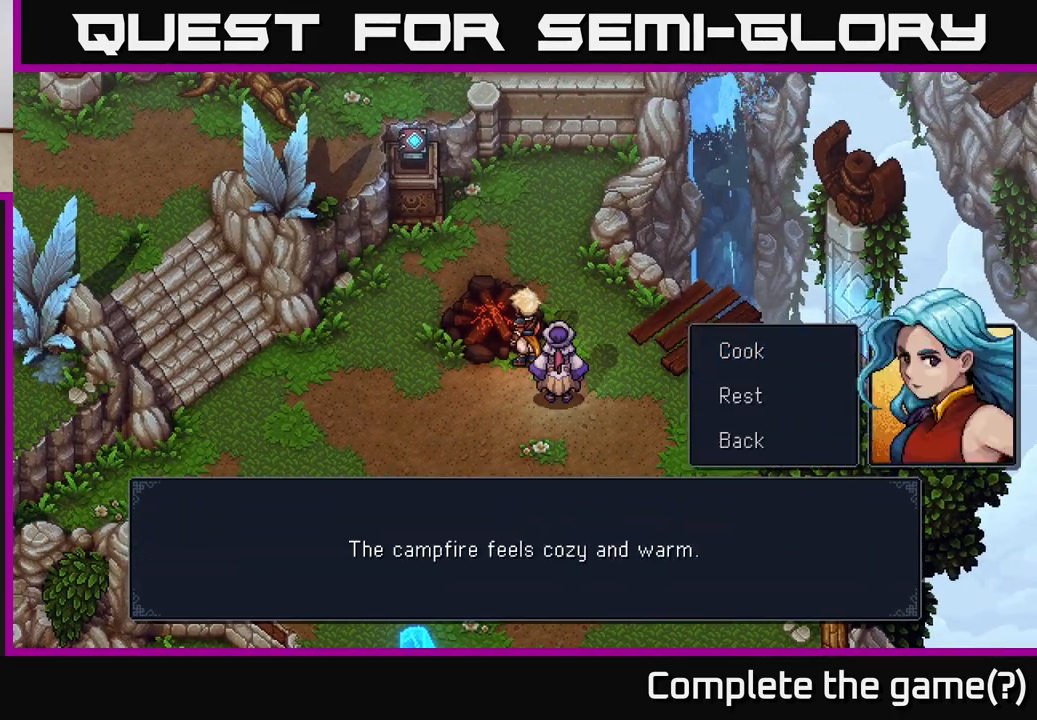
{"buttons": ["A"], "left_stick": "center", "right_stick": "center", "events": [[383, "DPAD_DOWN", "down"], [467, "A", "down"], [467, "DPAD_DOWN", "up"]]}
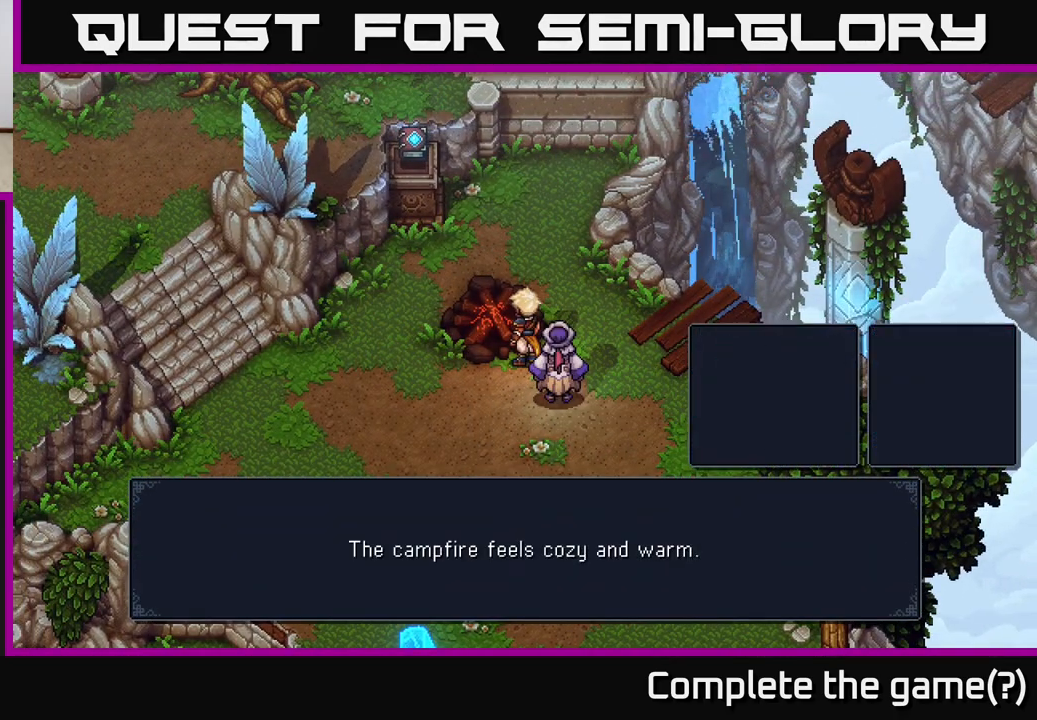
{"buttons": [], "left_stick": "center", "right_stick": "center", "events": [[33, "A", "up"]]}